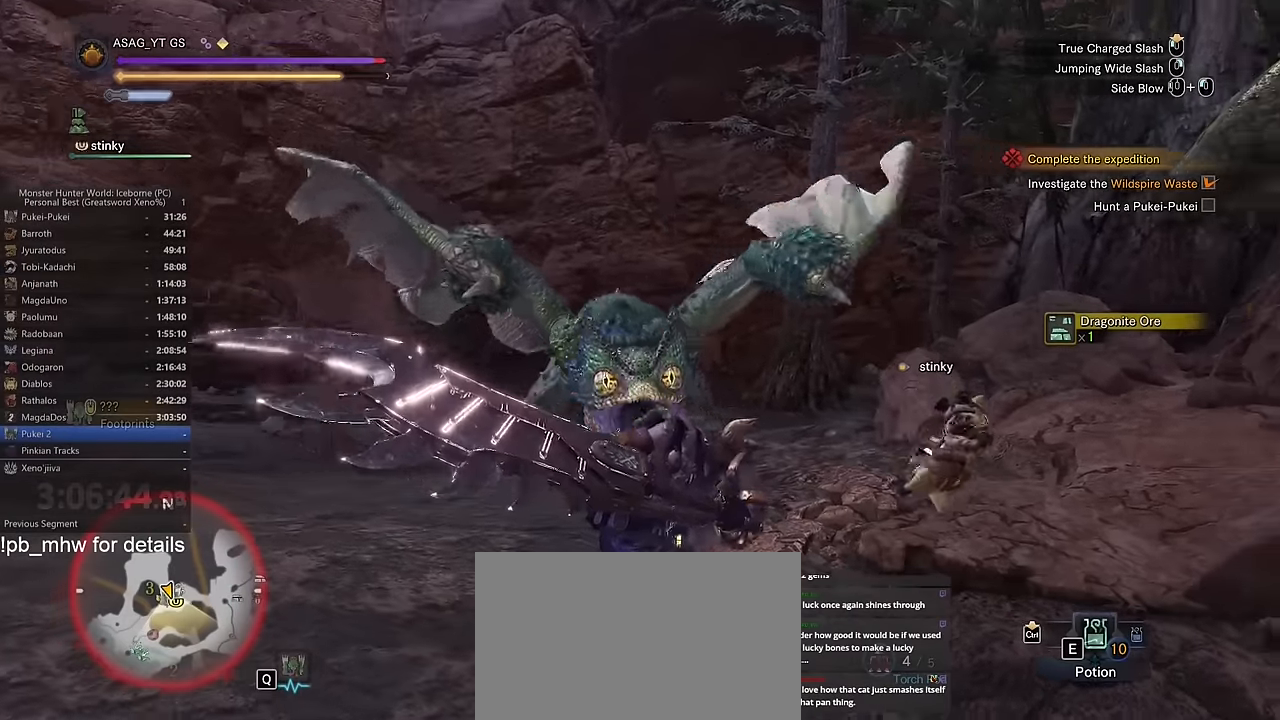
Gameplay with keyboard and mouse; each line is a JSON object with the keys and mouse buttons held at the frame after it. "events" lists presses ("down") and releases ("up") of "1", "2", "3", "4", "5", "a", "alt", "c", "caps_lock", "ctrl", "d", "e", "f", "g", "q", "r", "s", "shift", "space", "t", "tab", "v", "w", "x", "z", "mouse_left", "mouse_wheel" and "mouse_right" between this image and that frame as [ms after this image, input, new state], when the widget could be followed in between. "mouse_left", "mouse_wheel", "mouse_right" = the "left", "wheel", "right" buttons of the "mouse" list. No other keys are recorded. "wheel" means that the mouse wheel is clicked or scrolled. Not read: mouse_move.
{"keys": ["a"], "mouse": [], "events": [[83, "space", "down"], [133, "space", "up"], [217, "space", "down"], [317, "space", "up"], [367, "space", "down"], [450, "space", "up"]]}
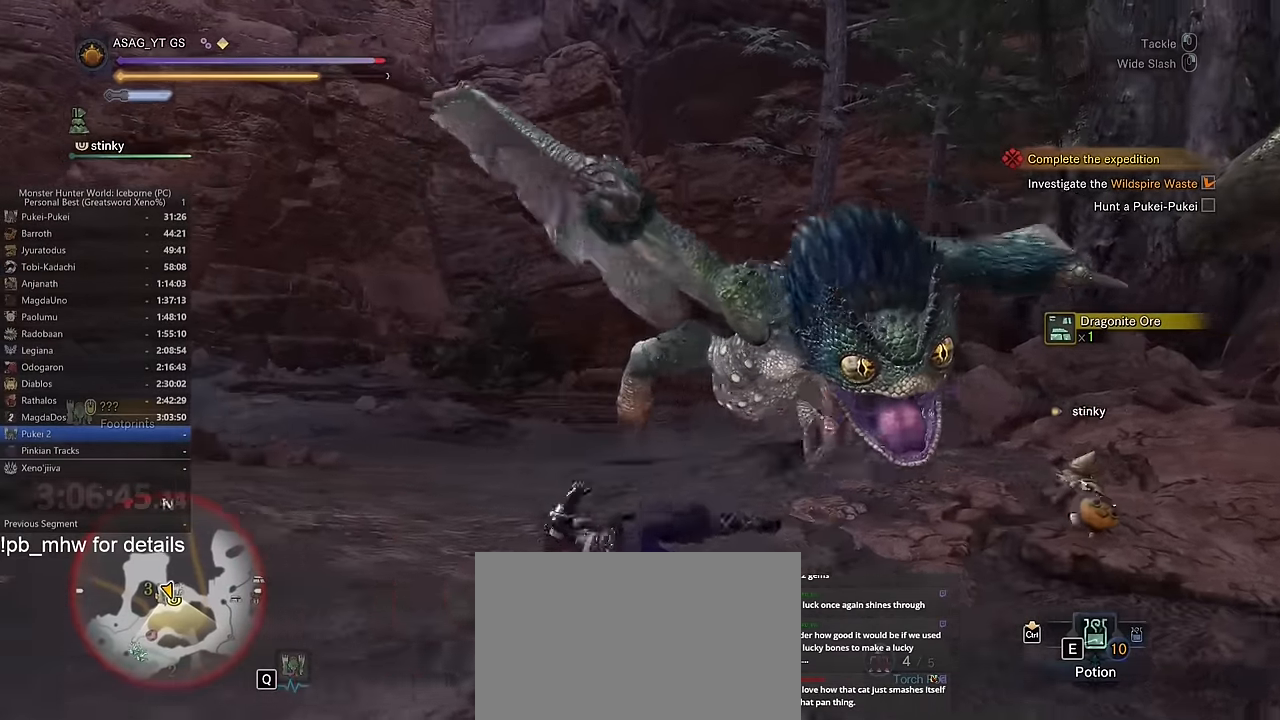
{"keys": ["a"], "mouse": [], "events": [[50, "space", "down"], [100, "space", "up"]]}
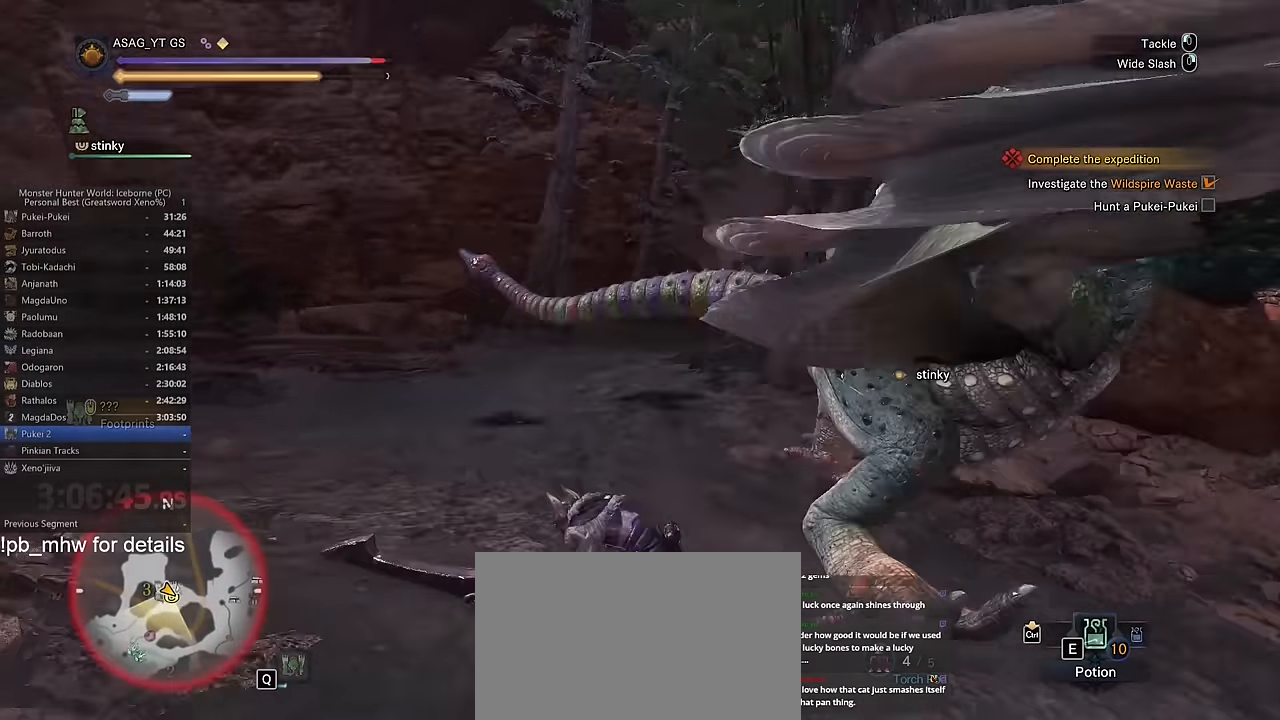
{"keys": ["a", "shift"], "mouse": [], "events": [[66, "shift", "down"]]}
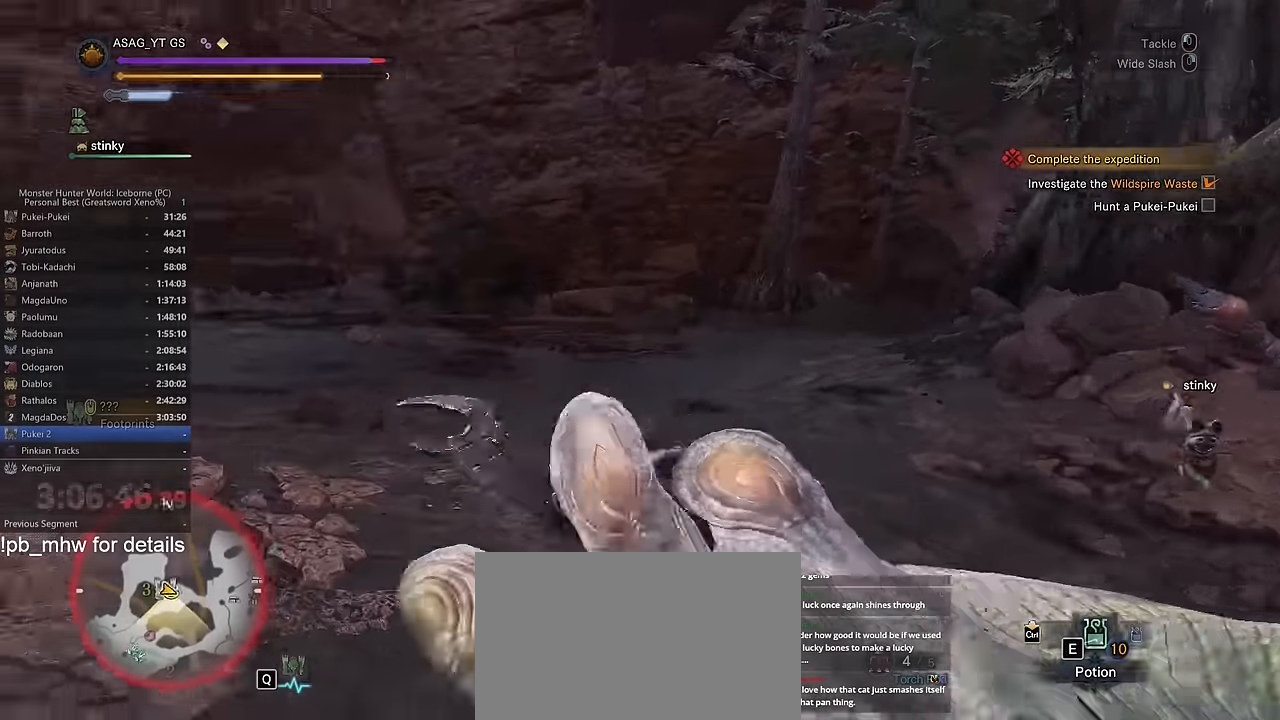
{"keys": ["a", "shift", "w"], "mouse": [], "events": [[501, "w", "down"]]}
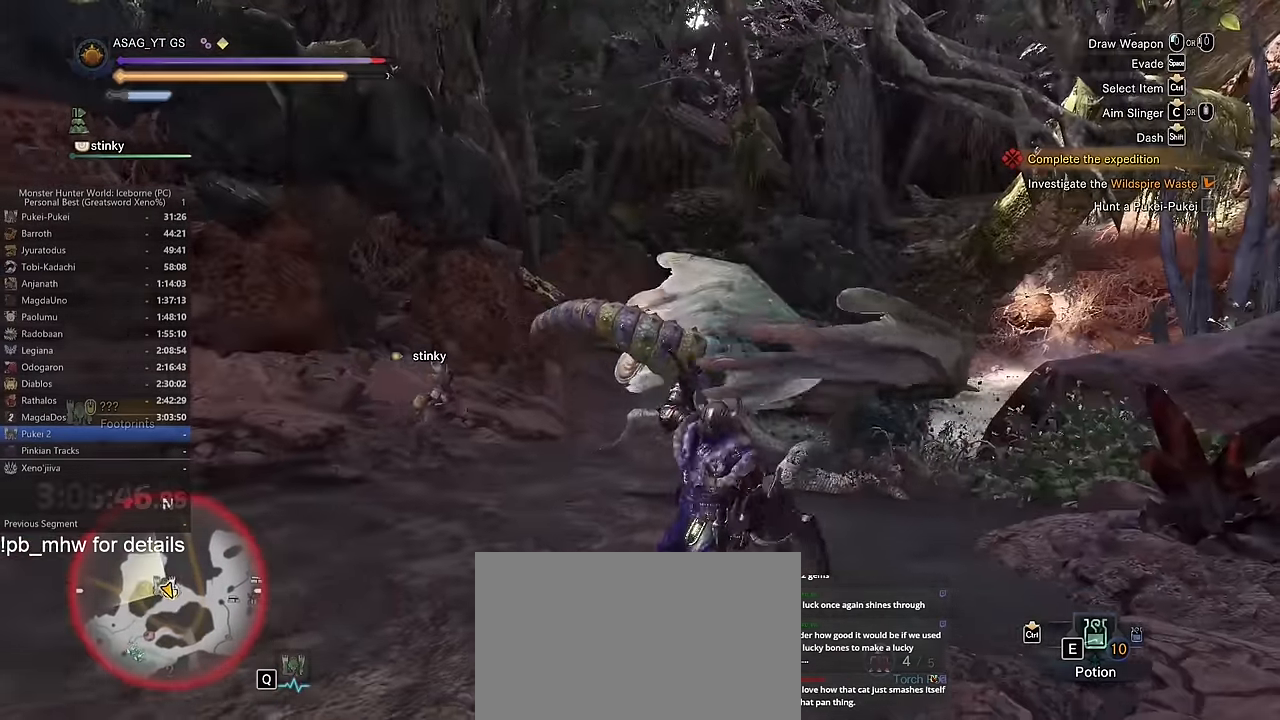
{"keys": ["a", "w"], "mouse": [], "events": [[200, "a", "up"], [300, "a", "down"], [300, "mouse_left", "down"], [300, "shift", "up"], [450, "mouse_left", "up"]]}
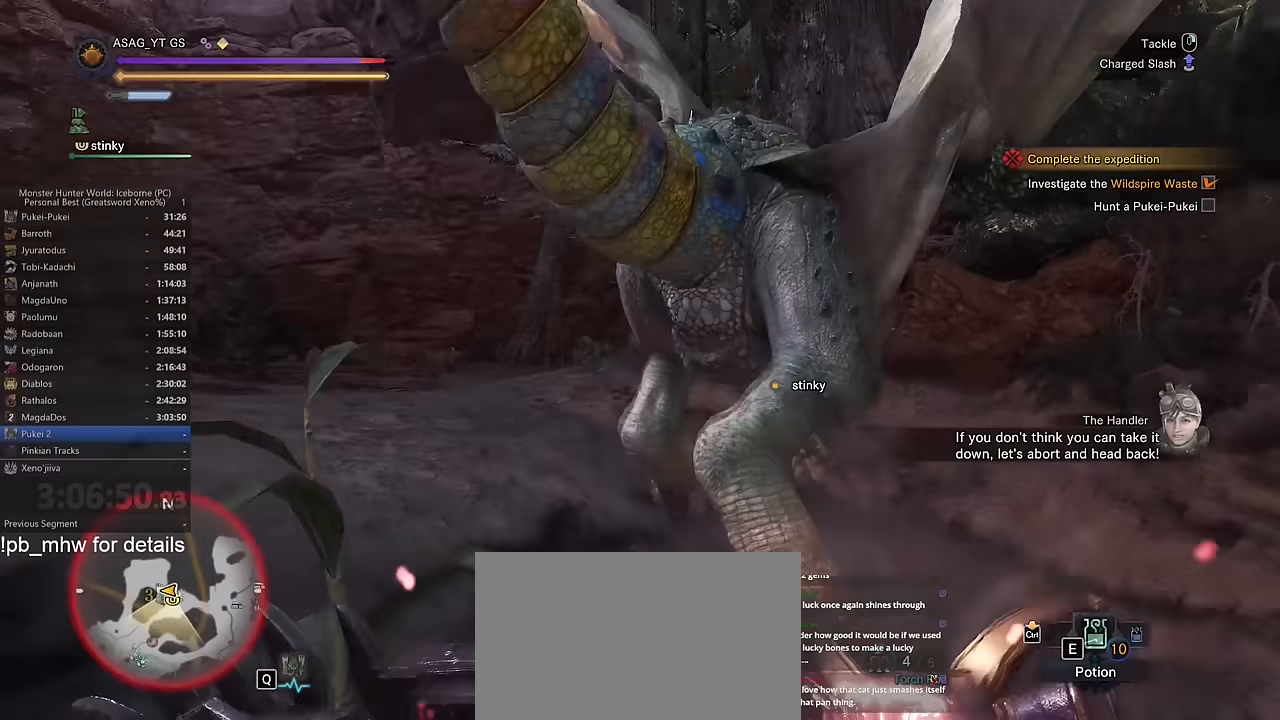
{"keys": ["a", "w"], "mouse": [], "events": []}
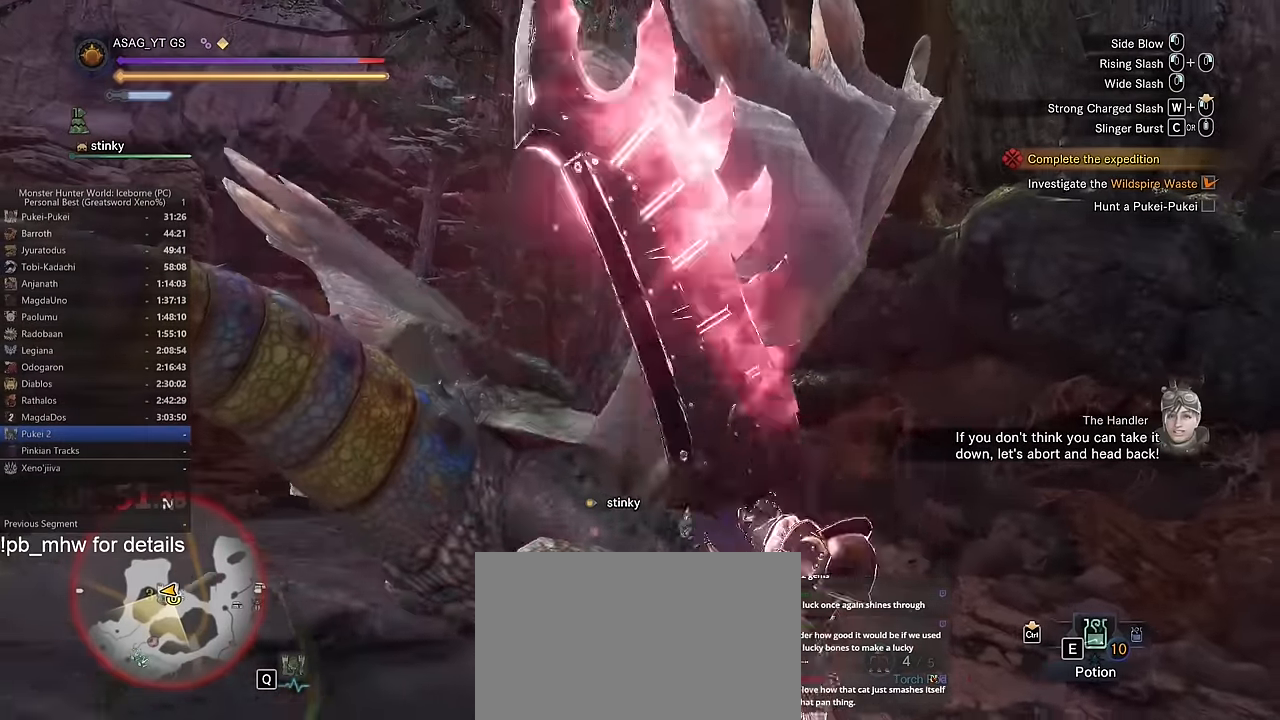
{"keys": ["c", "w"], "mouse": [], "events": [[300, "a", "up"], [500, "c", "down"]]}
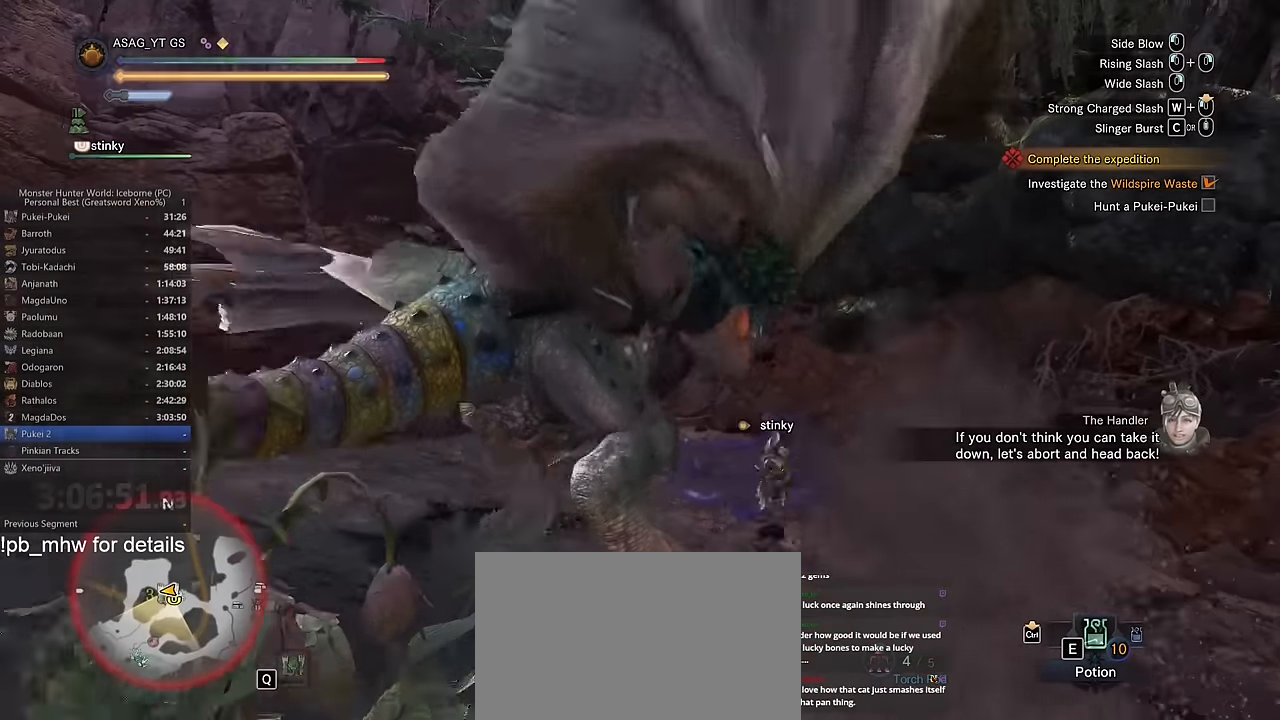
{"keys": ["w"], "mouse": [], "events": [[50, "c", "up"], [134, "c", "down"], [184, "c", "up"]]}
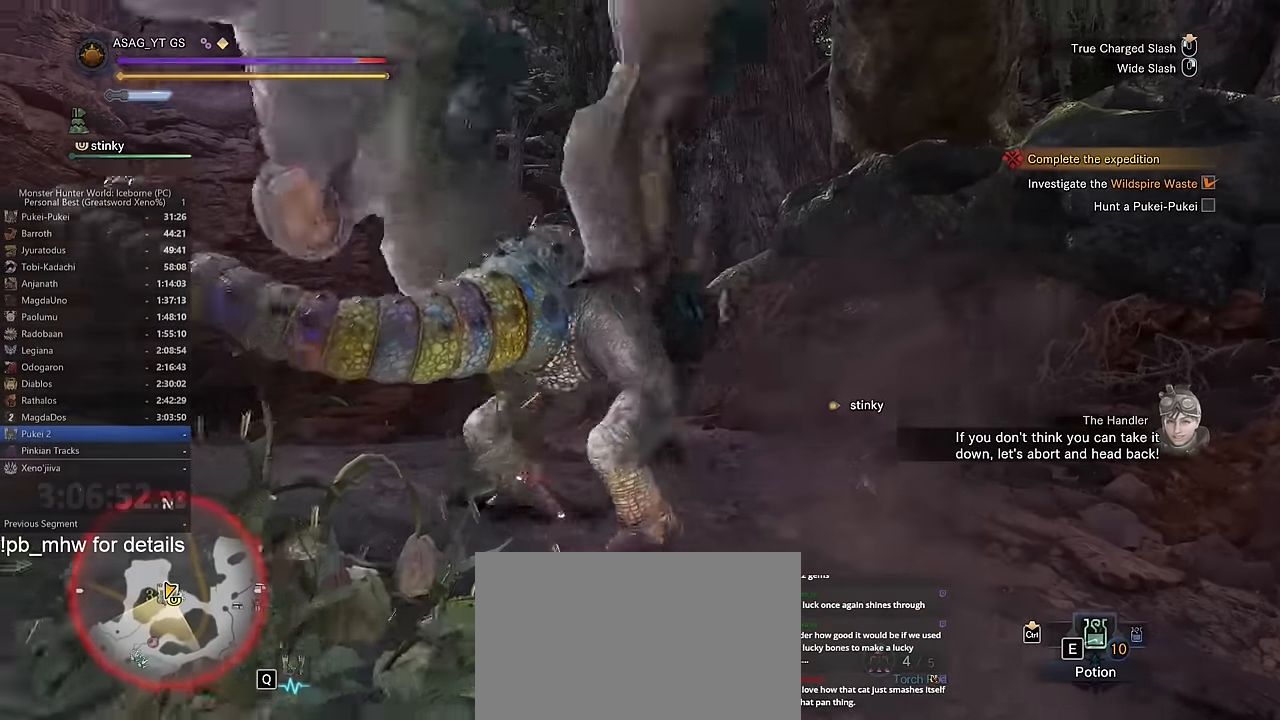
{"keys": ["w"], "mouse": ["left"]}
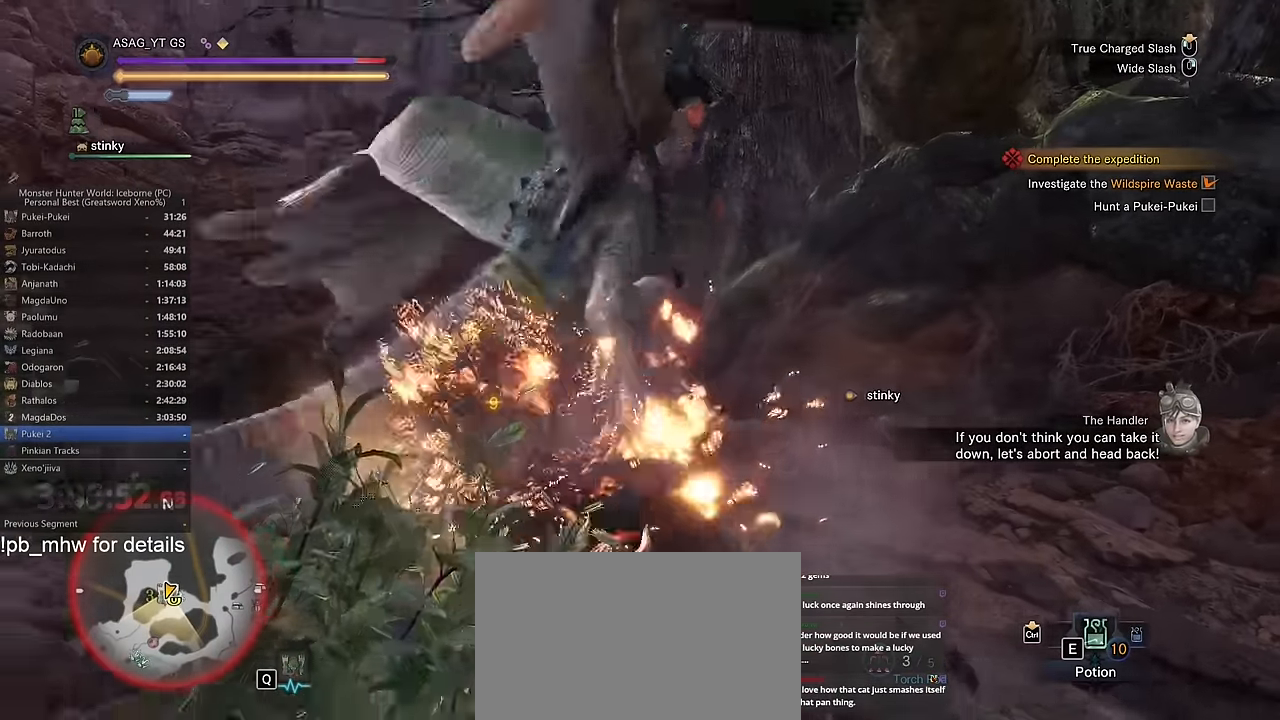
{"keys": ["w"], "mouse": ["left"], "events": []}
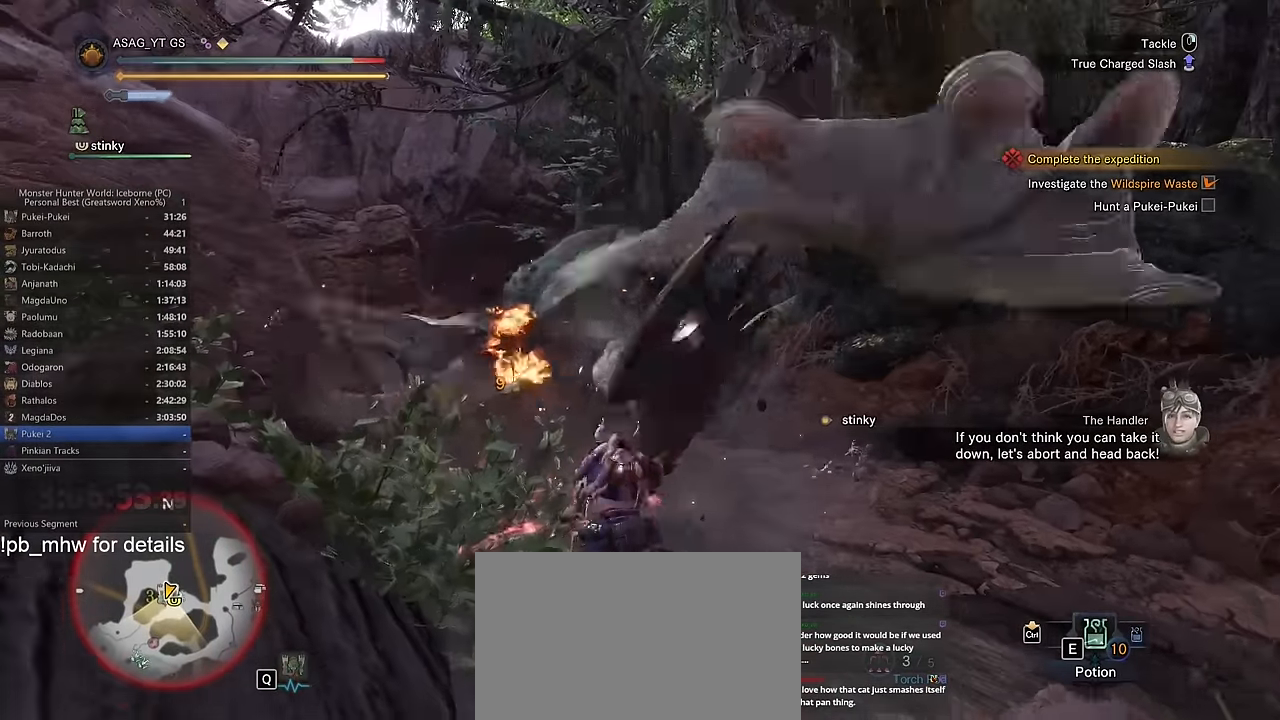
{"keys": ["w"], "mouse": ["left"], "events": []}
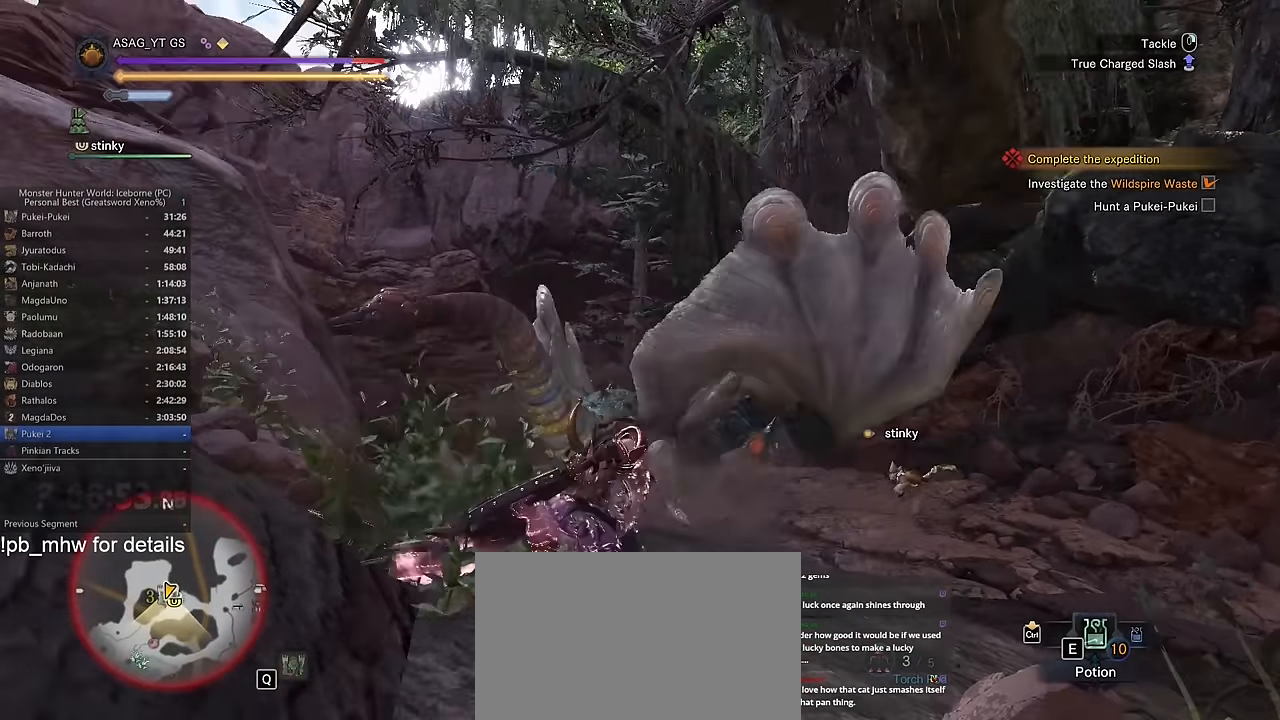
{"keys": ["w"], "mouse": ["left"], "events": []}
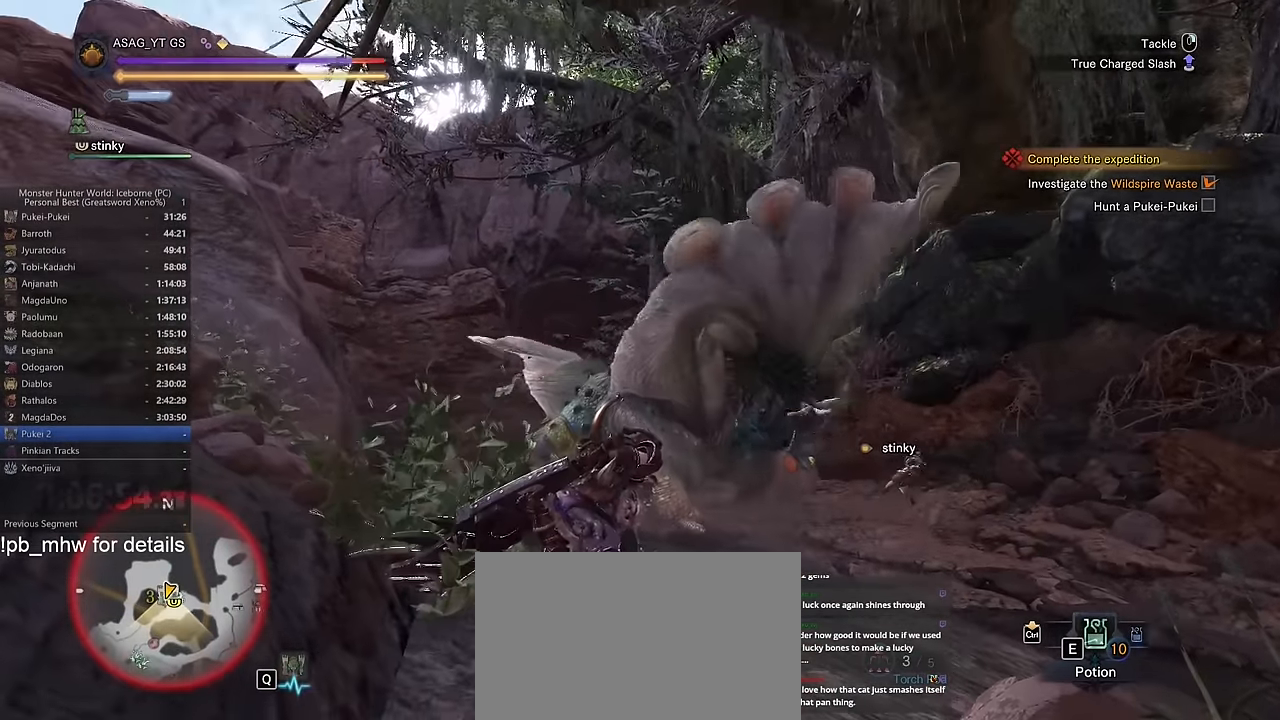
{"keys": ["w"], "mouse": ["left"], "events": []}
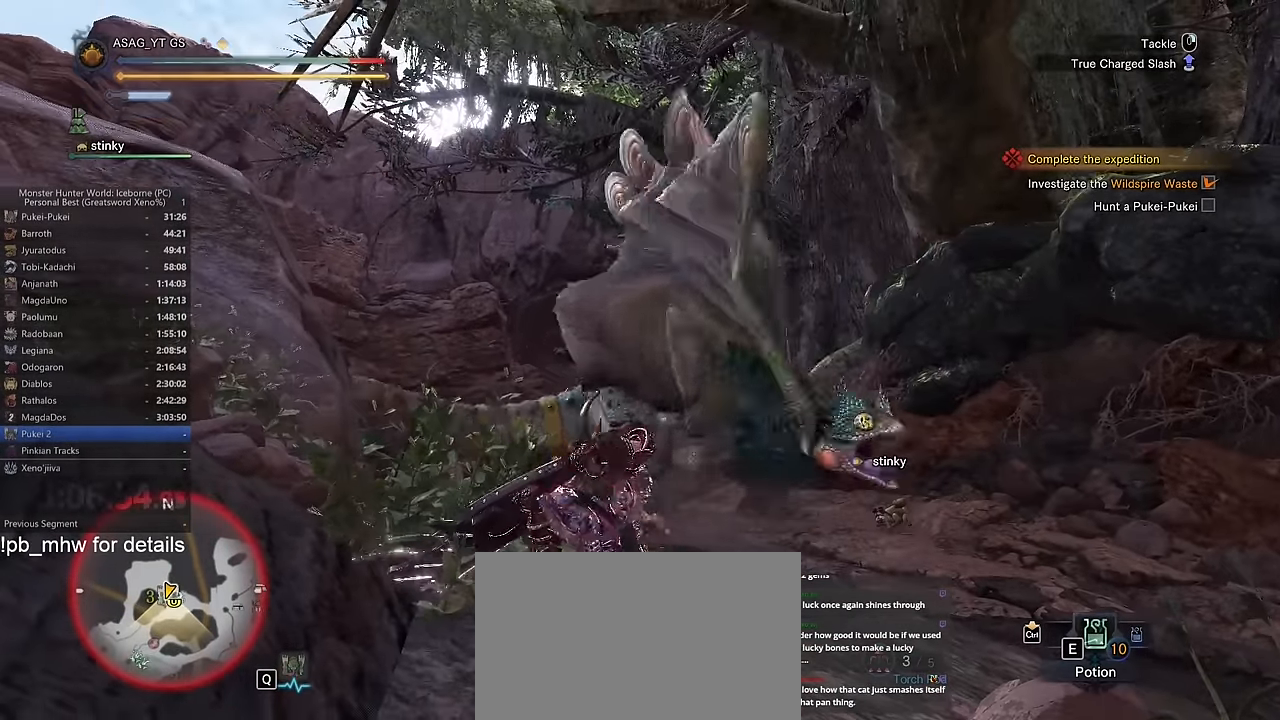
{"keys": ["w"], "mouse": [], "events": [[401, "mouse_left", "up"]]}
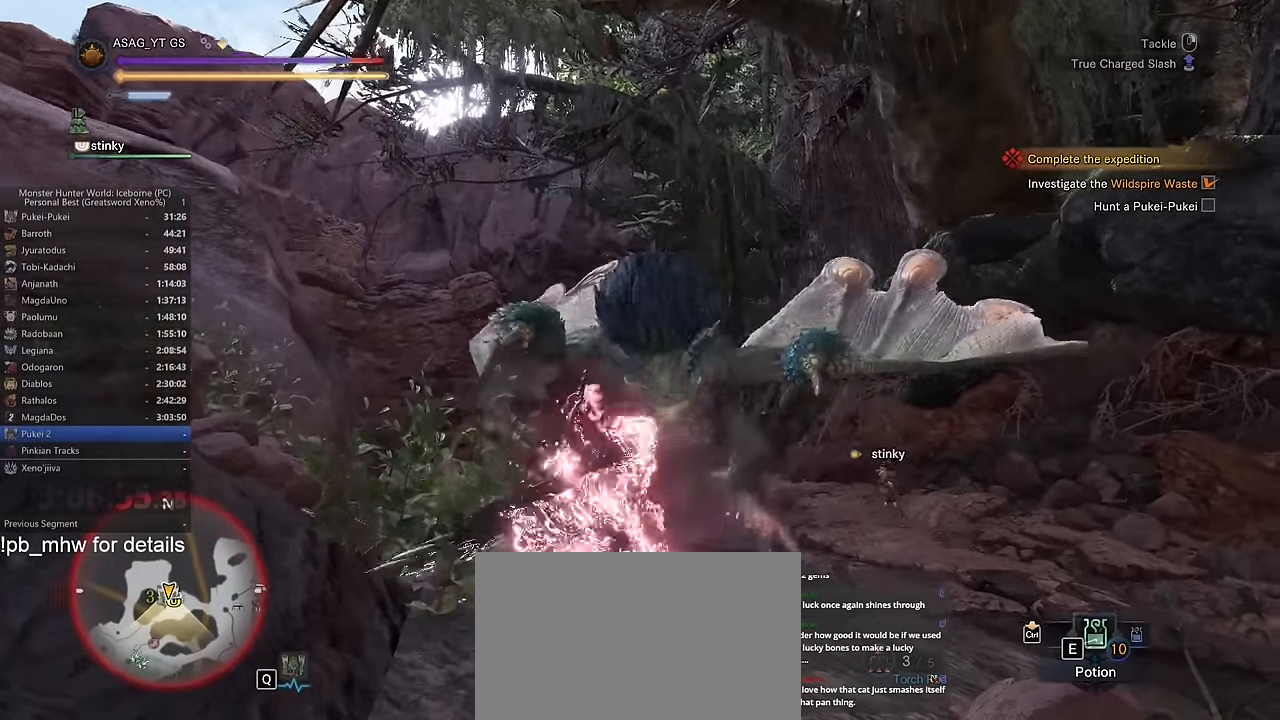
{"keys": ["w"], "mouse": [], "events": []}
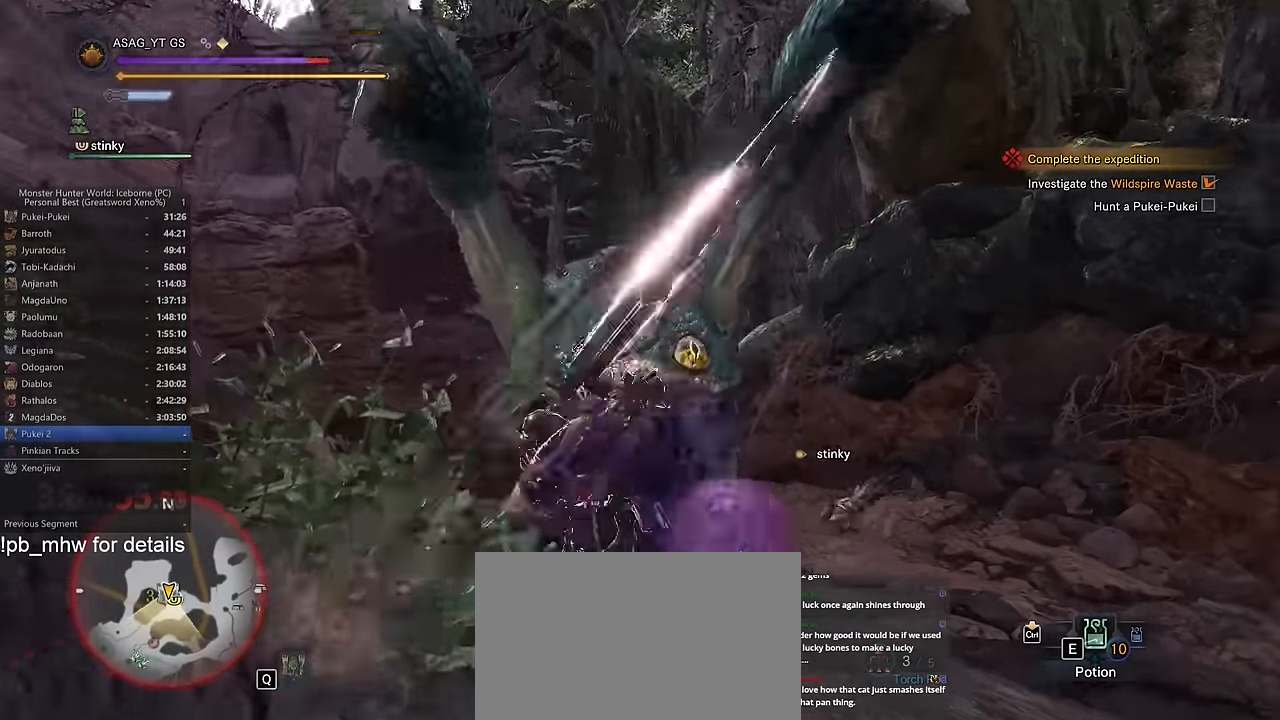
{"keys": ["w"], "mouse": [], "events": []}
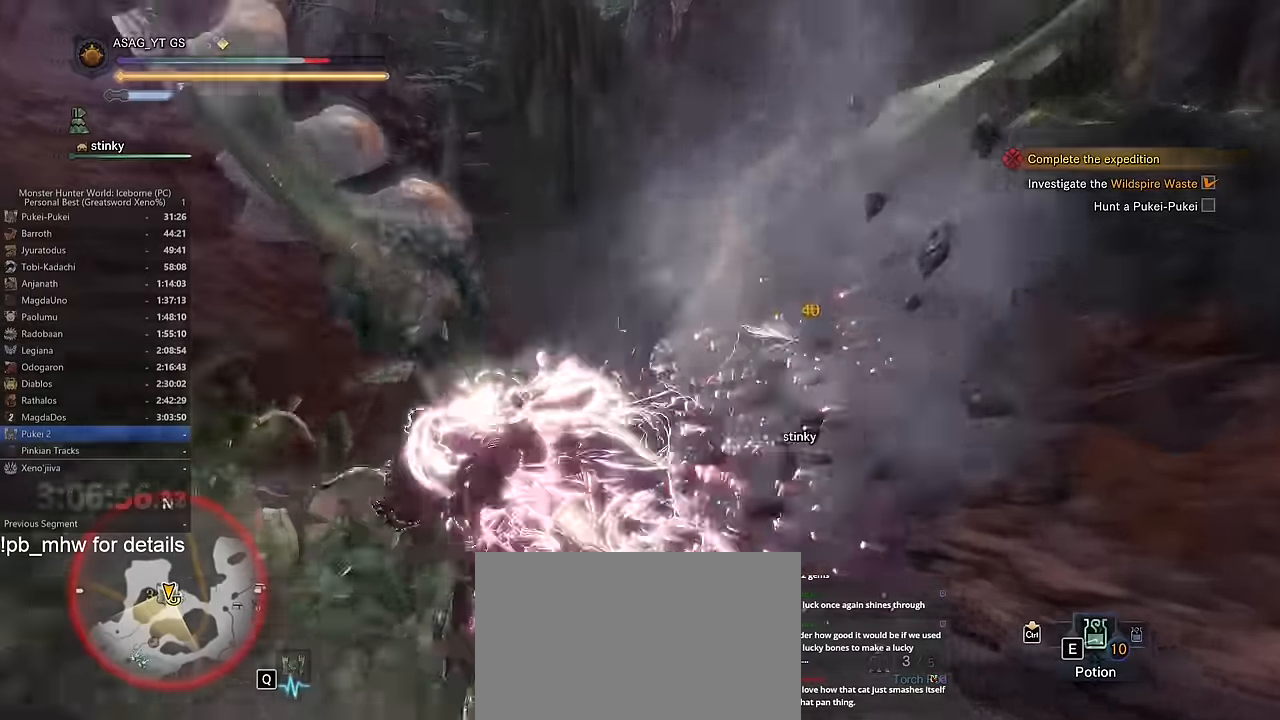
{"keys": ["w"], "mouse": [], "events": []}
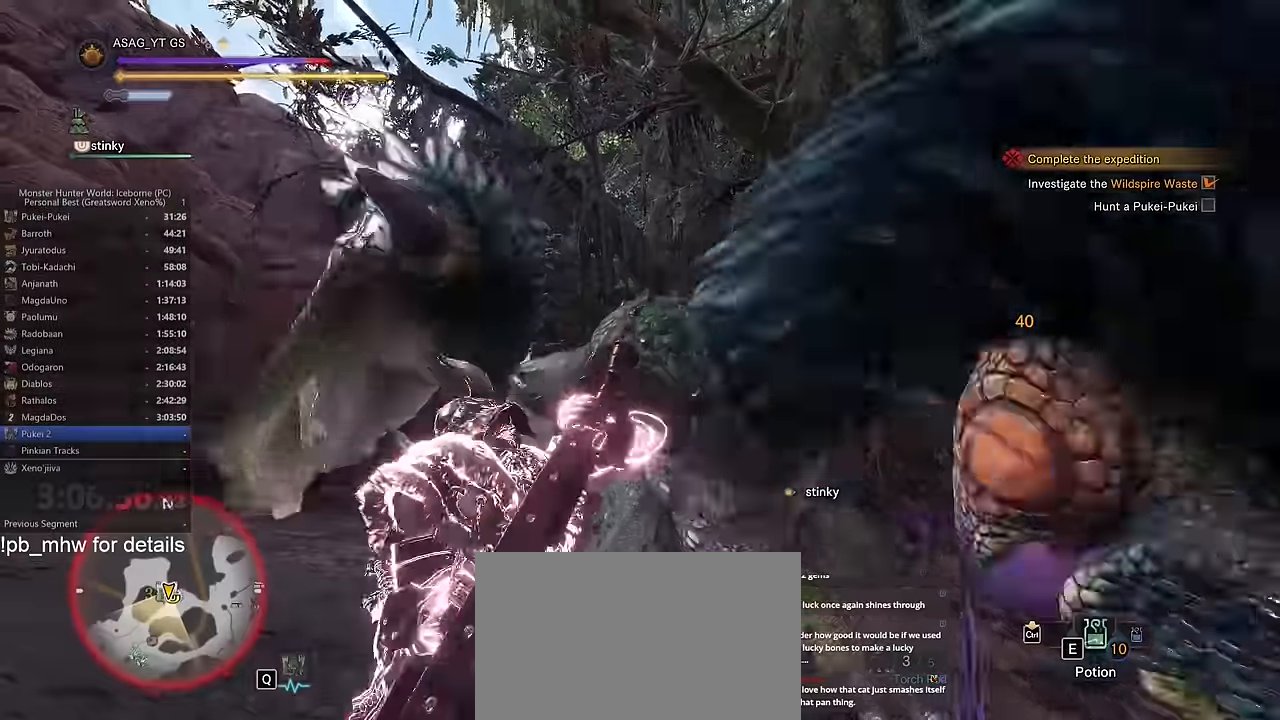
{"keys": ["d", "w"], "mouse": [], "events": [[50, "d", "down"]]}
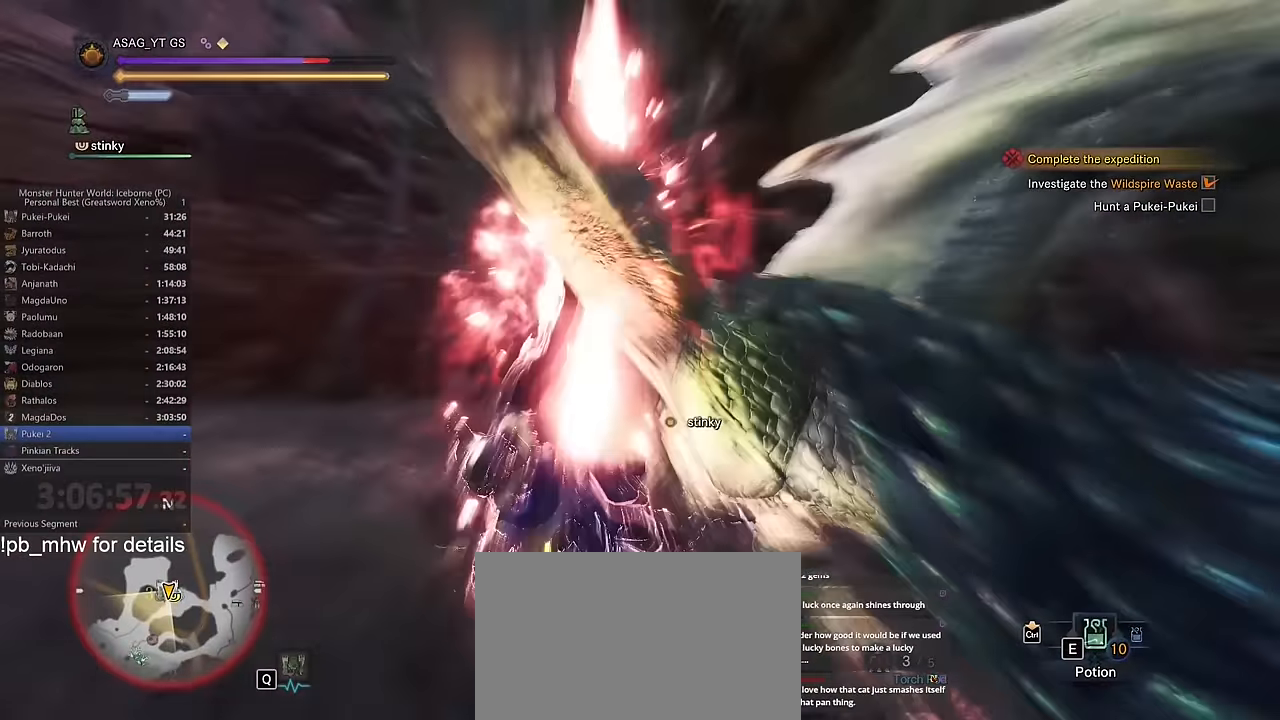
{"keys": ["a", "w"], "mouse": []}
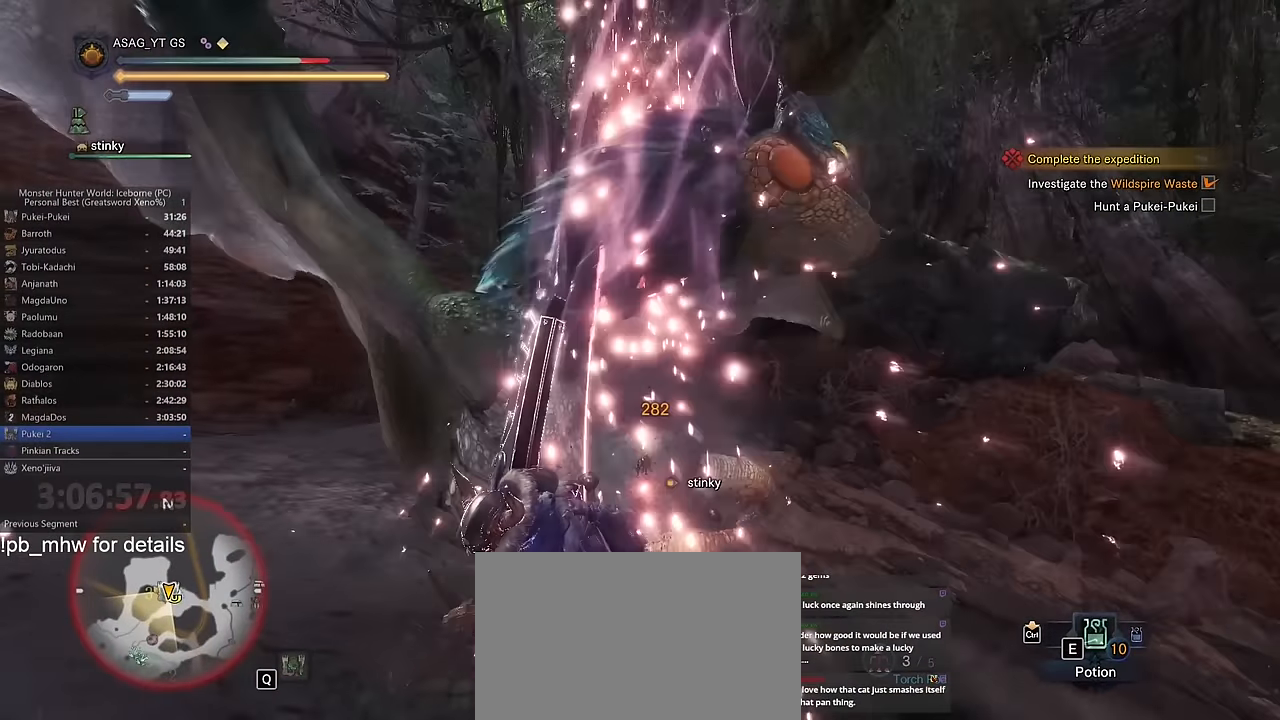
{"keys": ["a"], "mouse": [], "events": [[433, "w", "up"]]}
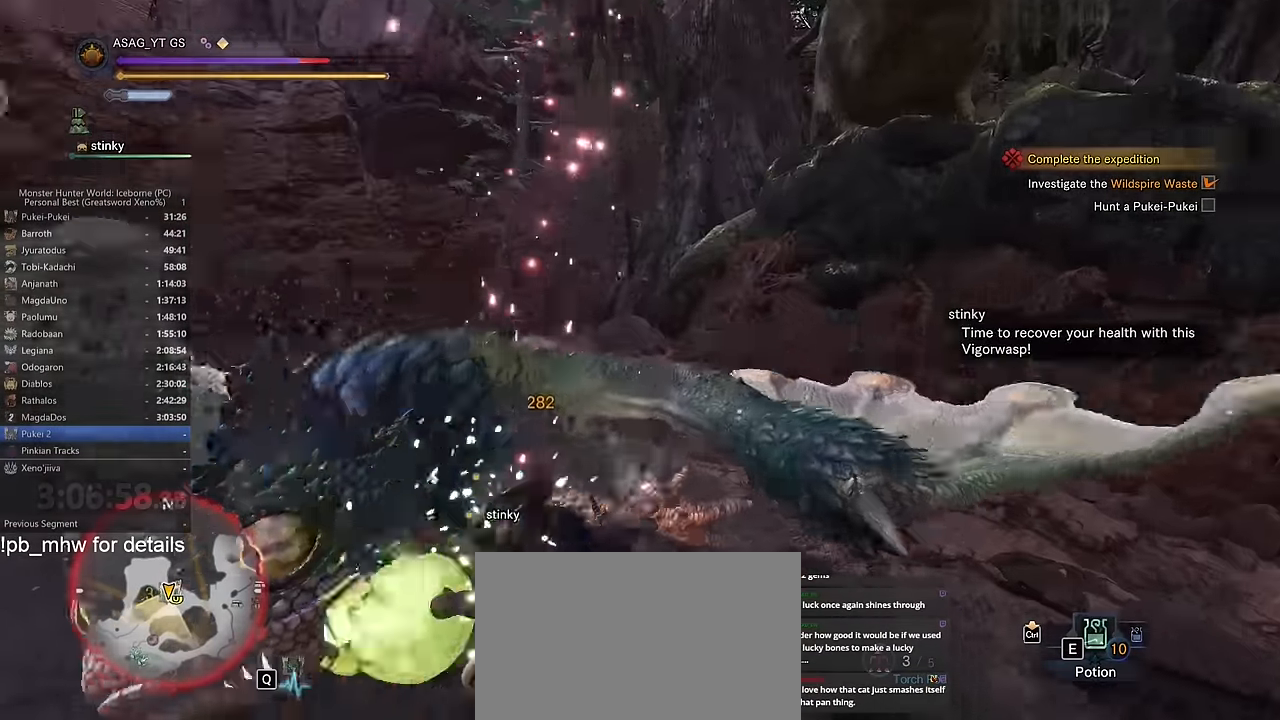
{"keys": ["a"], "mouse": [], "events": []}
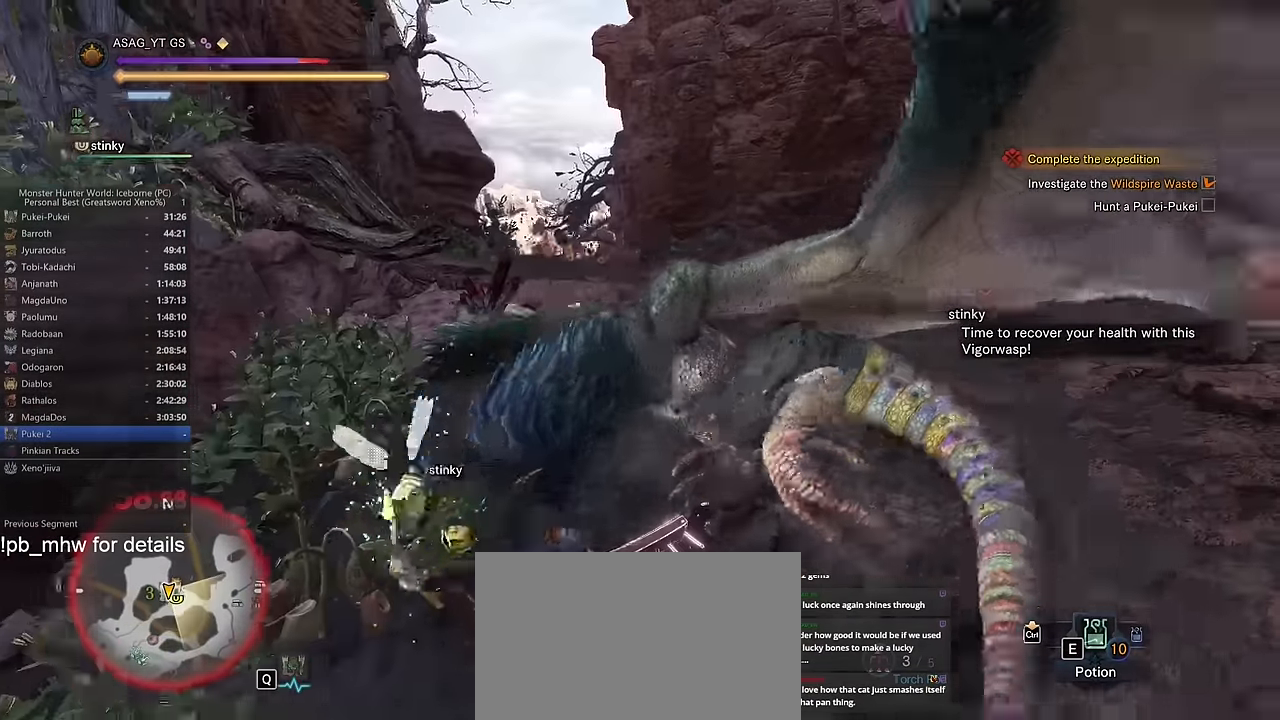
{"keys": ["a"], "mouse": [], "events": [[100, "space", "down"], [133, "space", "up"], [233, "space", "down"], [333, "space", "up"], [417, "space", "down"], [467, "space", "up"]]}
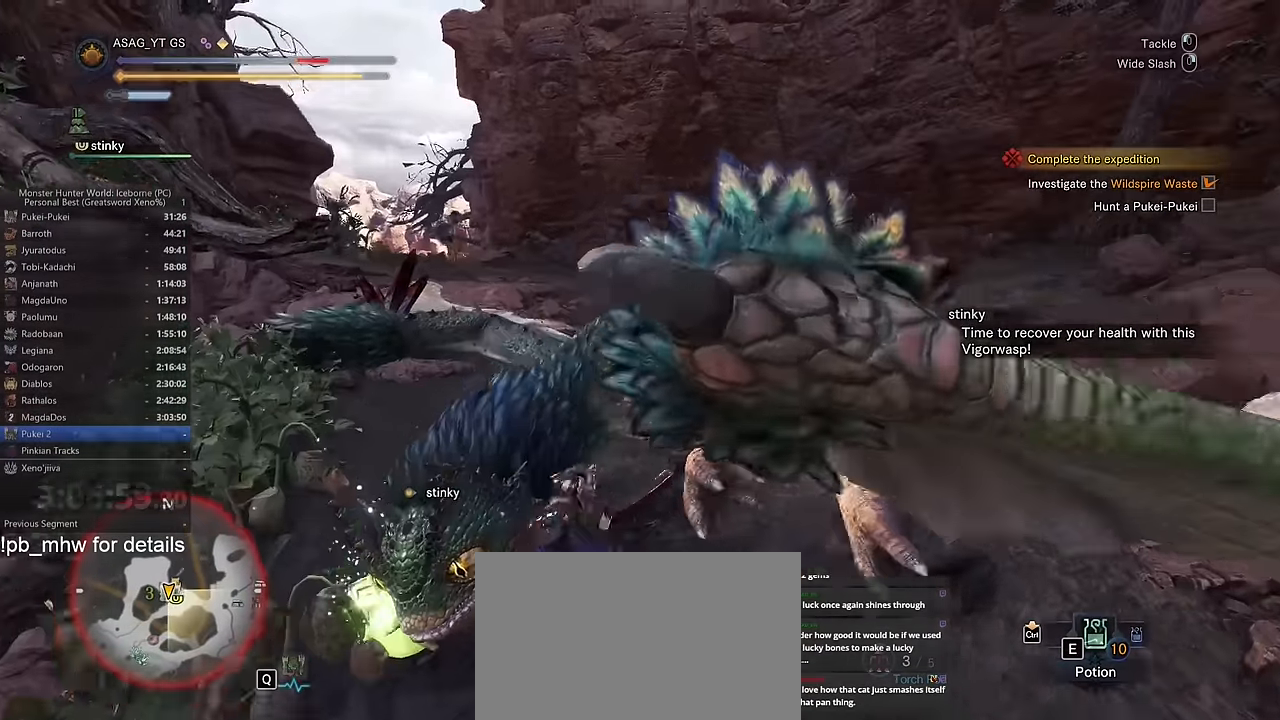
{"keys": ["w"], "mouse": ["left"], "events": [[67, "space", "down"], [100, "space", "up"], [200, "space", "down"], [250, "space", "up"], [300, "mouse_left", "down"], [384, "a", "up"], [384, "mouse_left", "up"], [434, "w", "down"], [484, "mouse_left", "down"]]}
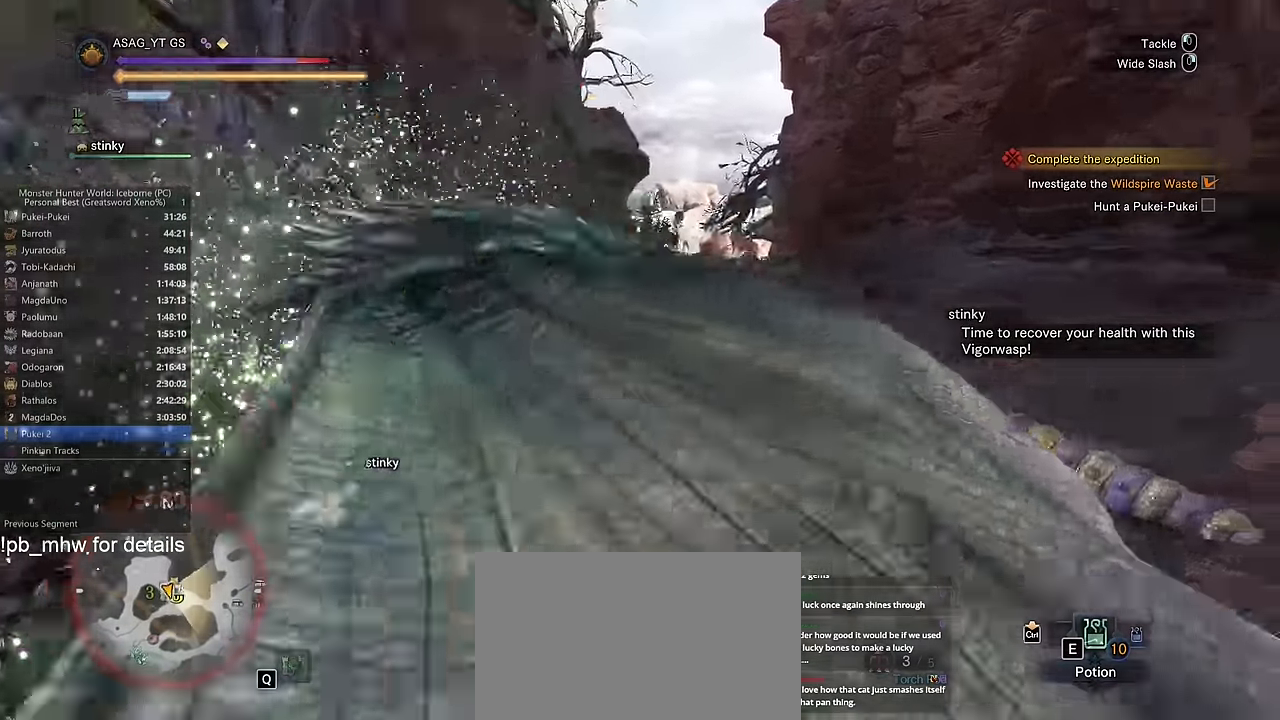
{"keys": ["w"], "mouse": [], "events": [[33, "mouse_left", "up"], [100, "mouse_left", "down"], [216, "mouse_left", "up"], [400, "mouse_left", "down"], [450, "mouse_left", "up"]]}
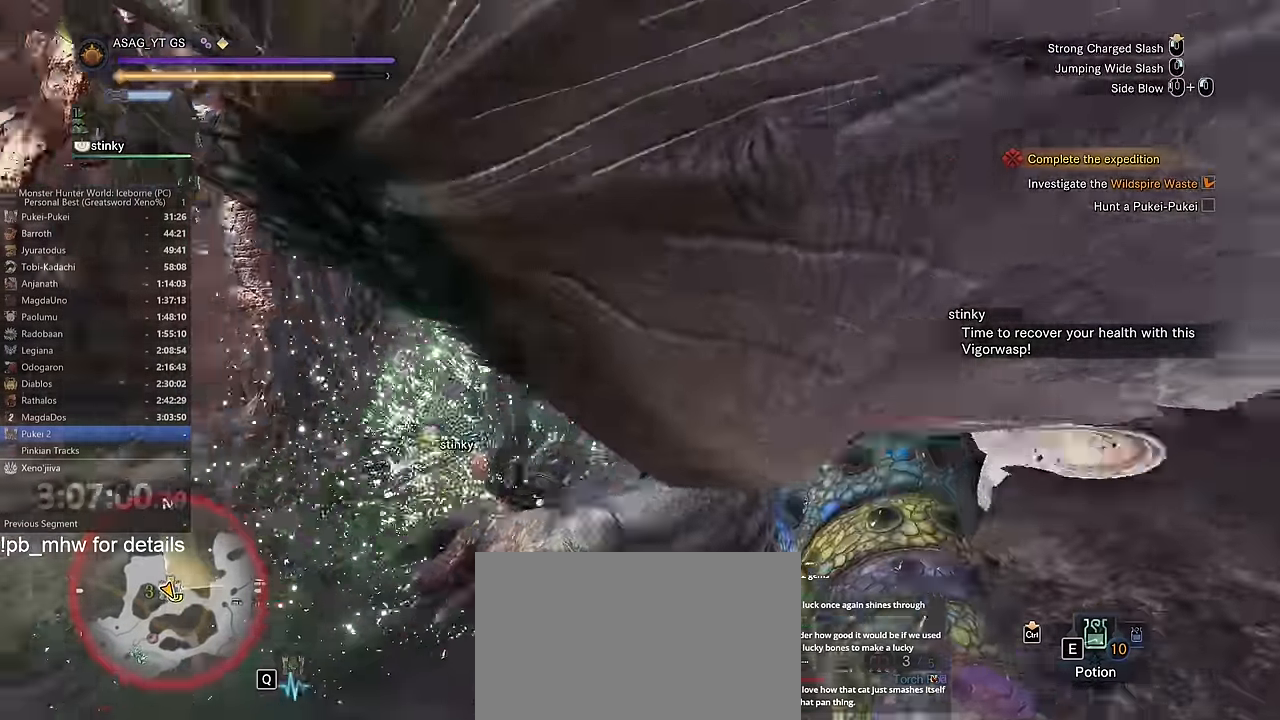
{"keys": ["w"], "mouse": ["left"], "events": [[50, "mouse_left", "down"], [134, "mouse_left", "up"], [234, "mouse_left", "down"], [334, "mouse_left", "up"], [384, "mouse_left", "down"]]}
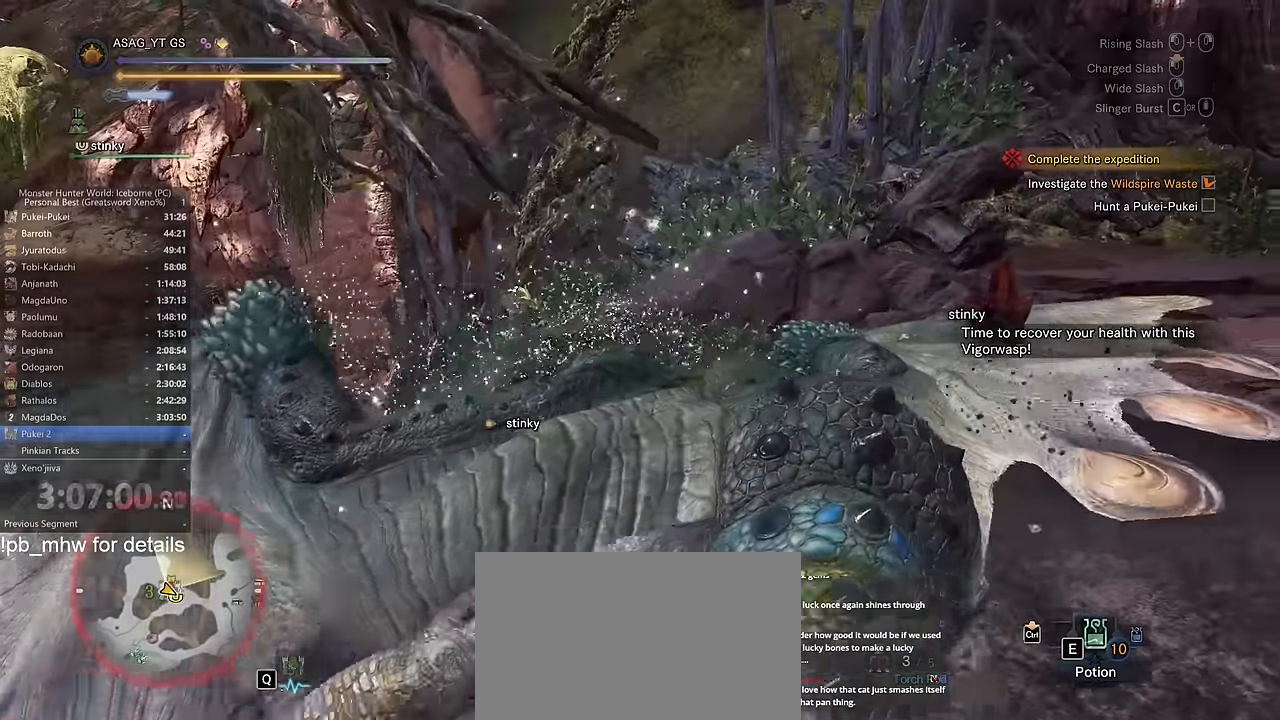
{"keys": ["c", "w"], "mouse": [], "events": [[183, "mouse_left", "up"], [333, "c", "down"], [383, "c", "up"], [483, "c", "down"]]}
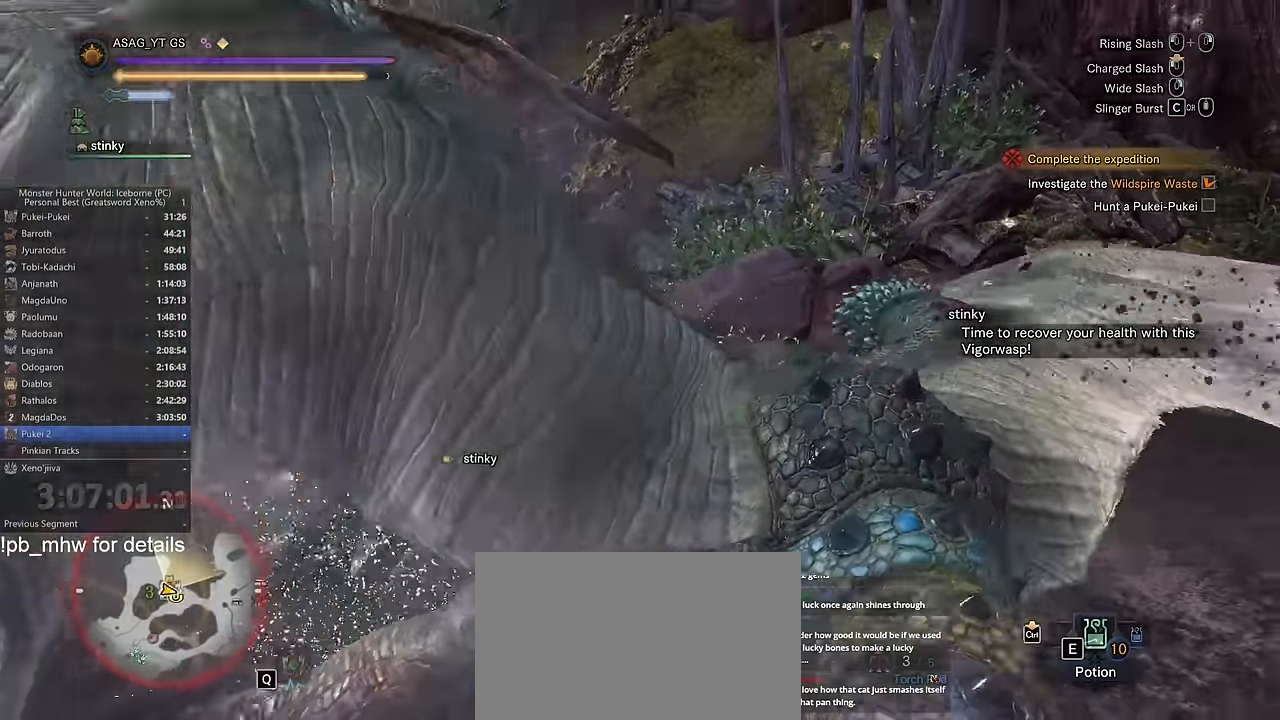
{"keys": ["w"], "mouse": [], "events": [[33, "c", "up"], [117, "c", "down"], [167, "c", "up"], [267, "c", "down"], [367, "c", "up"]]}
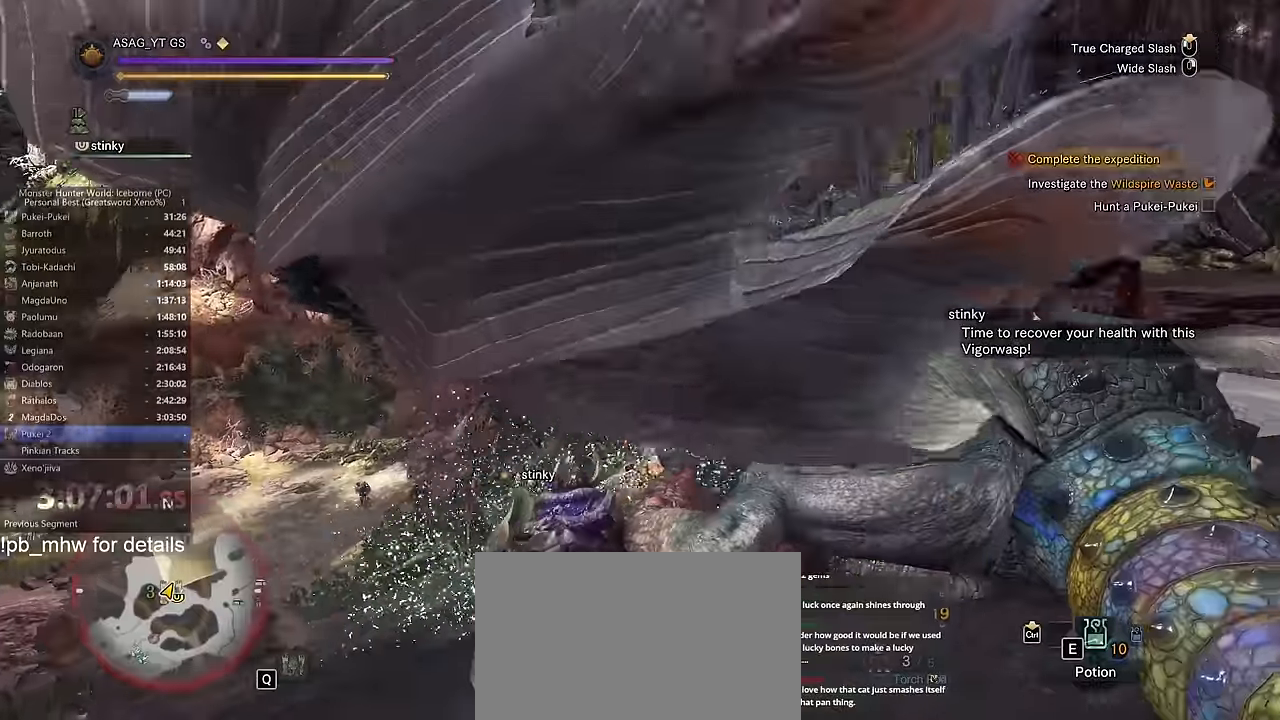
{"keys": ["w"], "mouse": ["left"], "events": [[200, "mouse_left", "down"]]}
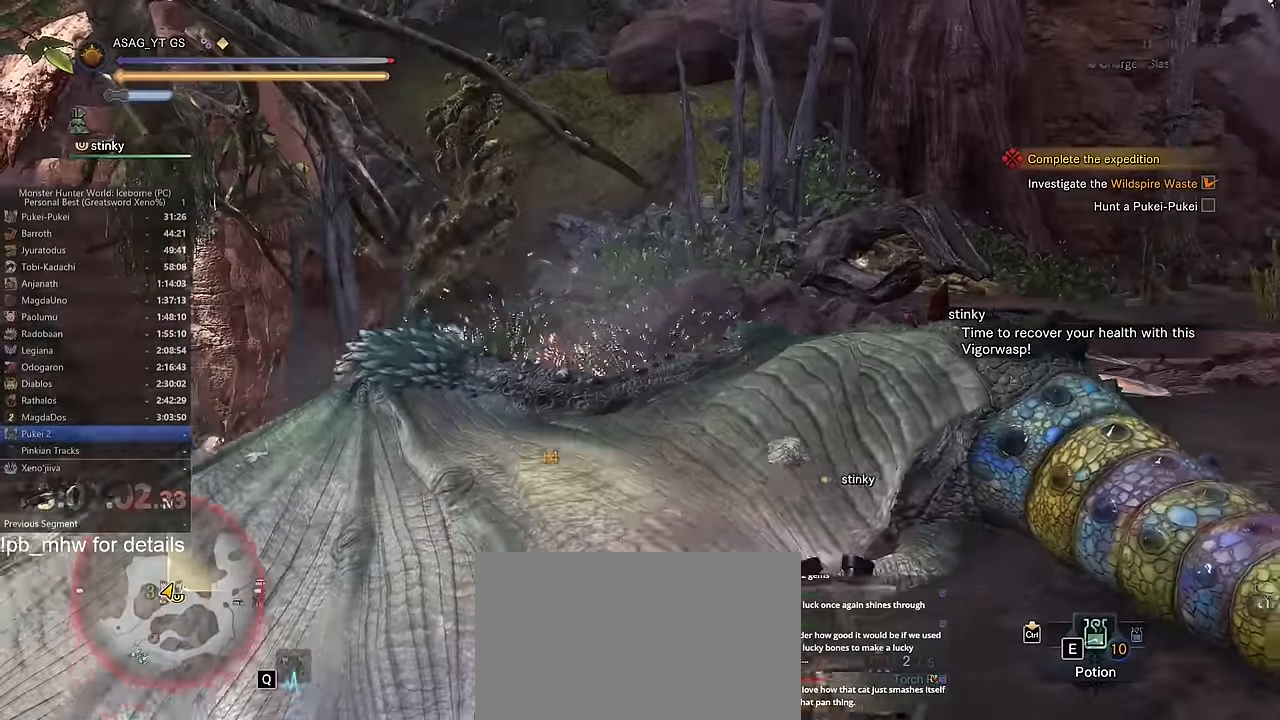
{"keys": ["w"], "mouse": ["left"], "events": []}
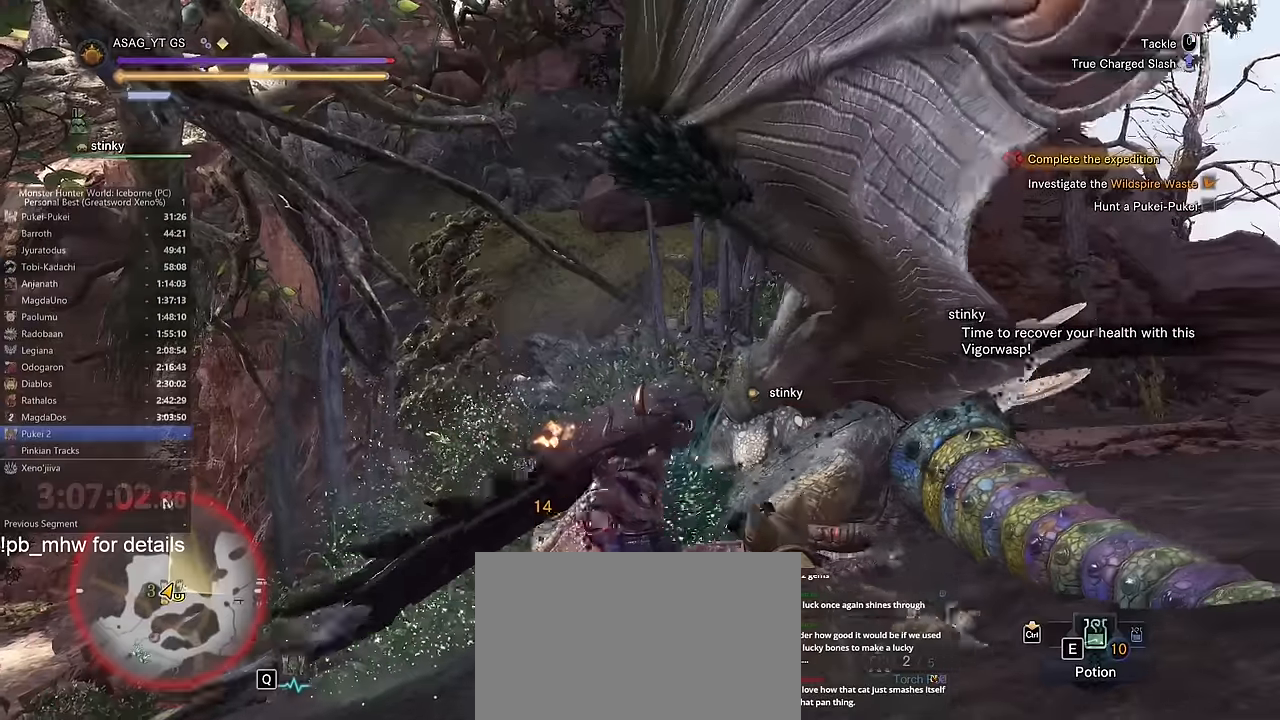
{"keys": ["w"], "mouse": ["left"], "events": []}